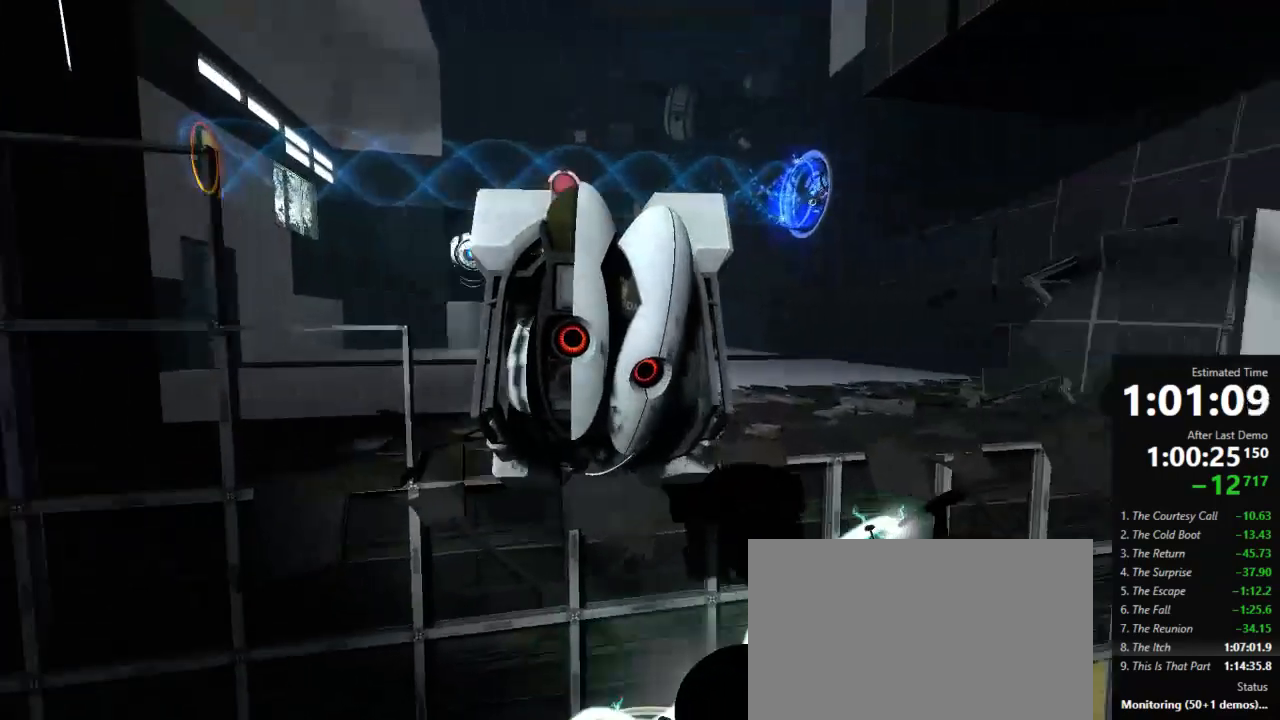
Gameplay with keyboard and mouse; each line is a JSON object with the keys and mouse buttons held at the frame after it. "events" lists presses ("down") and releases ("up") of "a", "crouch", "d", "jump", "pfoff", "pfon", "s", "use", "use2", "w", "zoom", "mouse_left" and "mouse_right" between this image and that frame as [ms after this image, input, new state], when the widget could be followed in between. "mouse_left", "mouse_right" = the "left", "right" buttons of the "mouse" list. No other keys are recorded. Mouse movement is not recorded. Key names are as the overlay labels them; some are game actions (e.g. jump) rather than physical keys.
{"keys": ["a", "w"], "mouse": [], "events": [[45, "a", "down"], [67, "d", "up"], [445, "w", "down"]]}
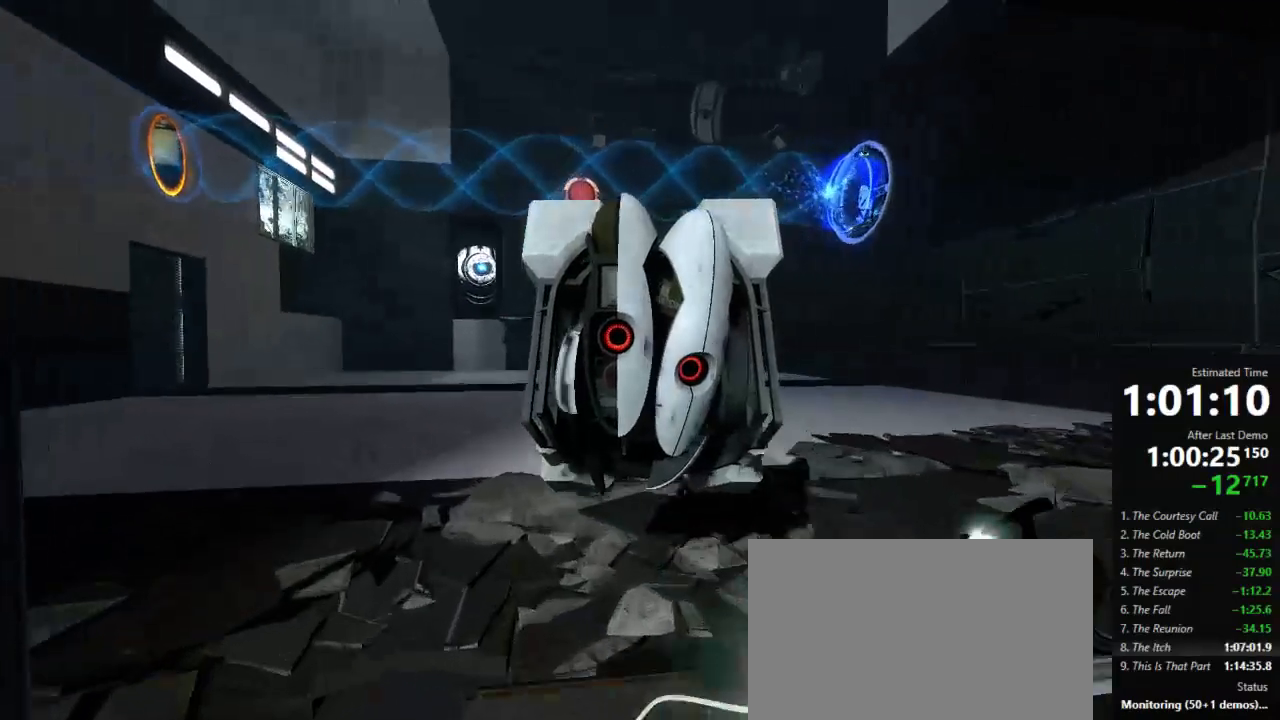
{"keys": ["a", "w"], "mouse": [], "events": [[23, "a", "up"], [156, "d", "down"], [223, "a", "down"], [267, "d", "up"], [334, "a", "up"], [334, "d", "down"], [445, "a", "down"], [445, "d", "up"]]}
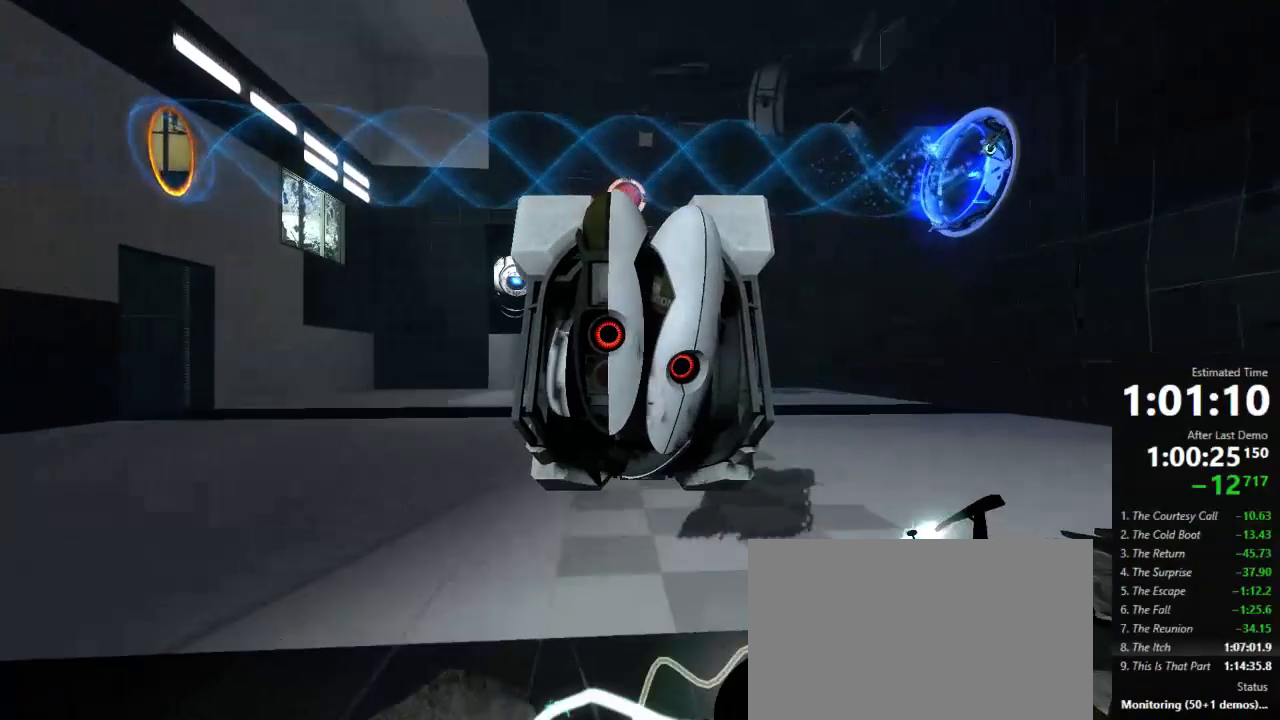
{"keys": ["a", "w"], "mouse": [], "events": [[23, "a", "up"], [23, "d", "down"], [89, "a", "down"], [89, "d", "up"], [156, "d", "down"], [200, "a", "up"], [267, "a", "down"], [267, "d", "up"], [334, "d", "down"], [356, "a", "up"], [467, "a", "down"], [467, "d", "up"]]}
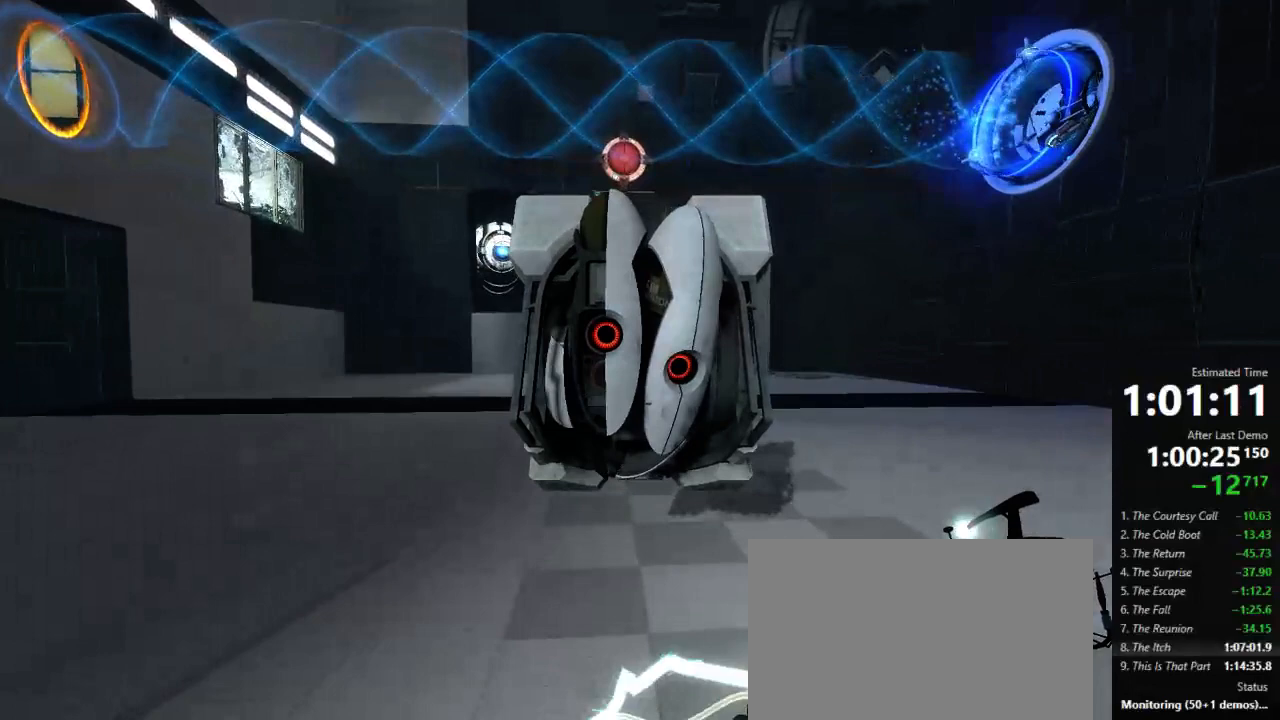
{"keys": ["w"], "mouse": [], "events": [[89, "a", "up"], [89, "d", "down"], [156, "a", "down"], [156, "d", "up"], [245, "a", "up"], [356, "a", "down"], [423, "a", "up"]]}
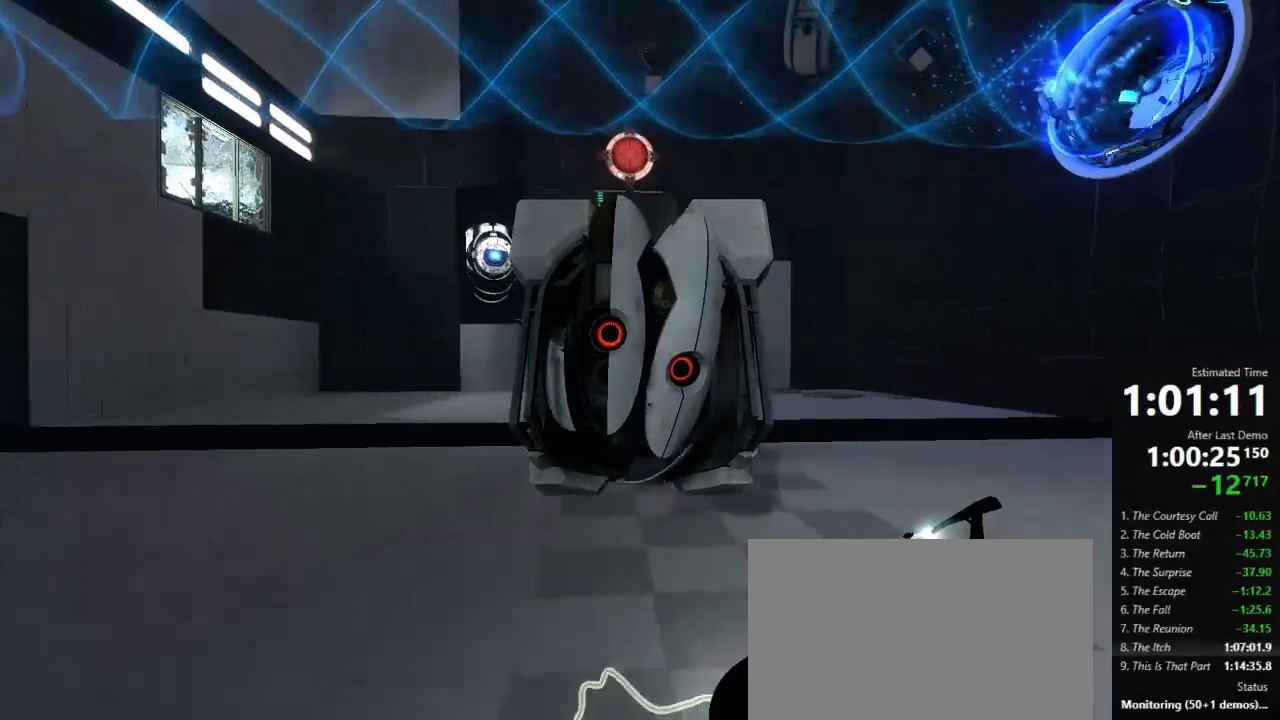
{"keys": ["a"], "mouse": [], "events": [[223, "use", "down"], [289, "a", "down"], [289, "use", "up"], [289, "w", "up"]]}
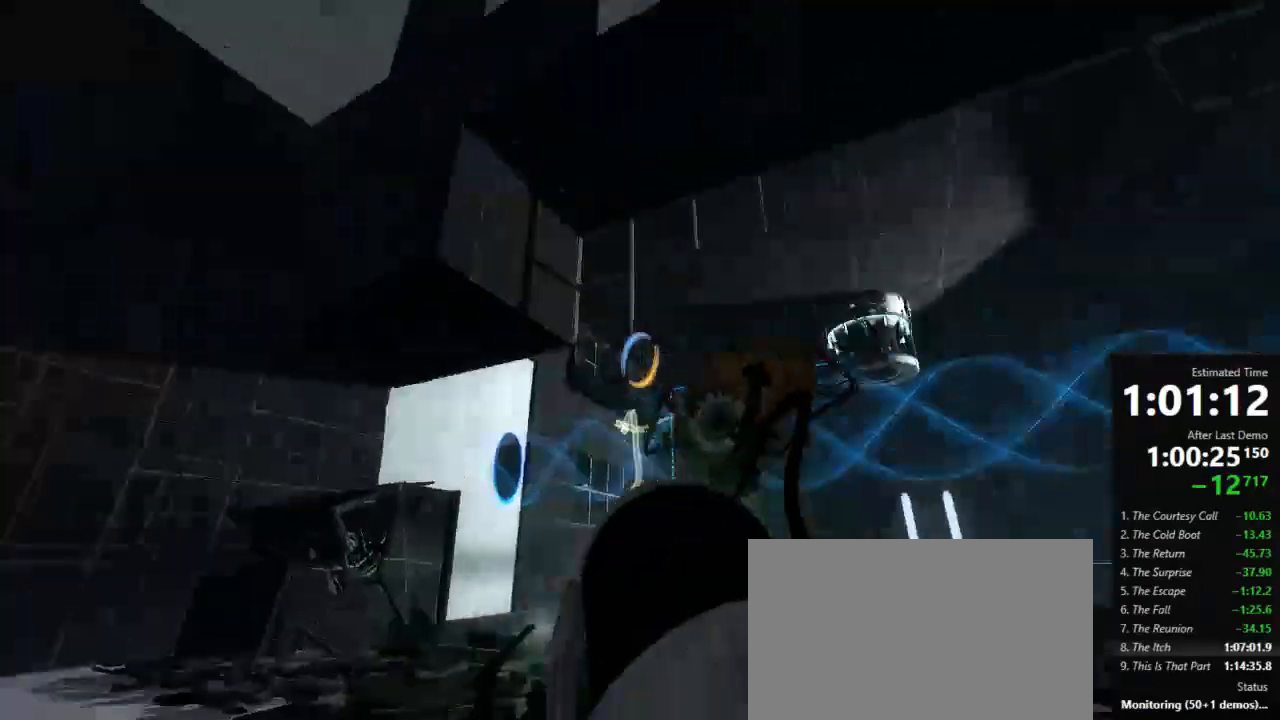
{"keys": ["a"], "mouse": [], "events": [[134, "a", "up"], [400, "mouse_left", "down"], [445, "a", "down"], [467, "mouse_left", "up"]]}
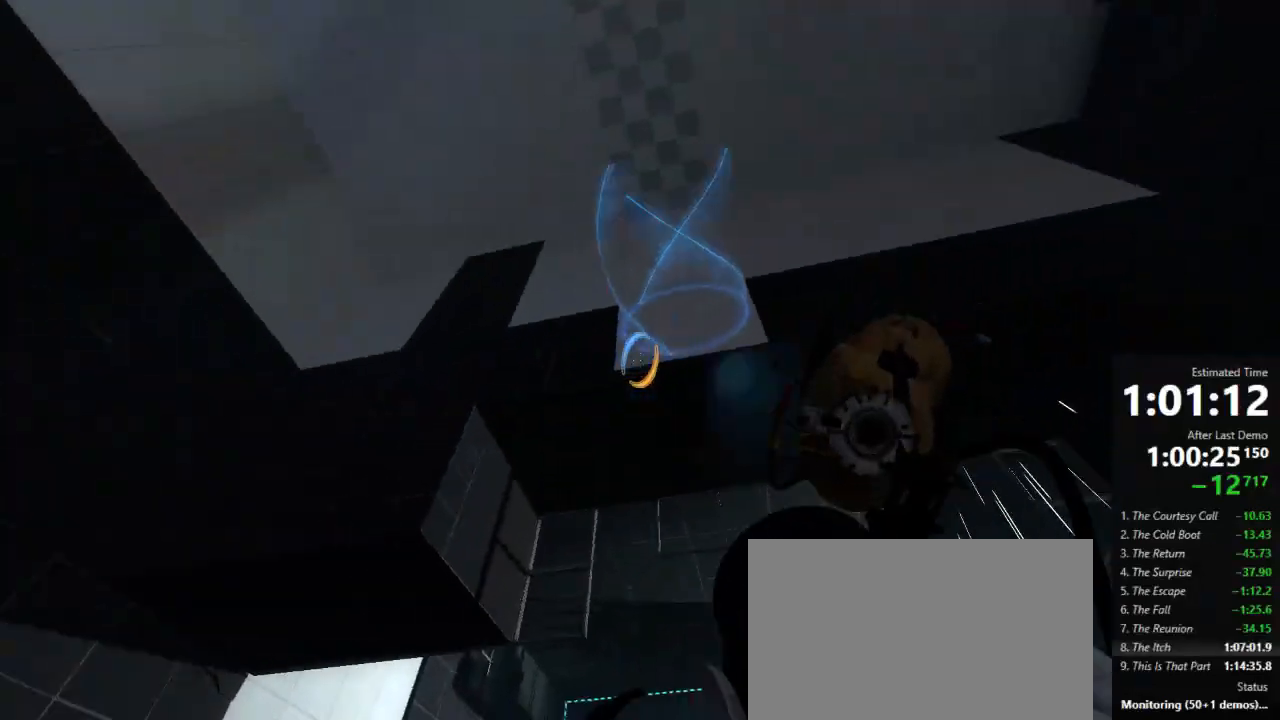
{"keys": ["w"], "mouse": [], "events": [[89, "w", "down"], [134, "a", "up"], [223, "use", "down"], [312, "use", "up"]]}
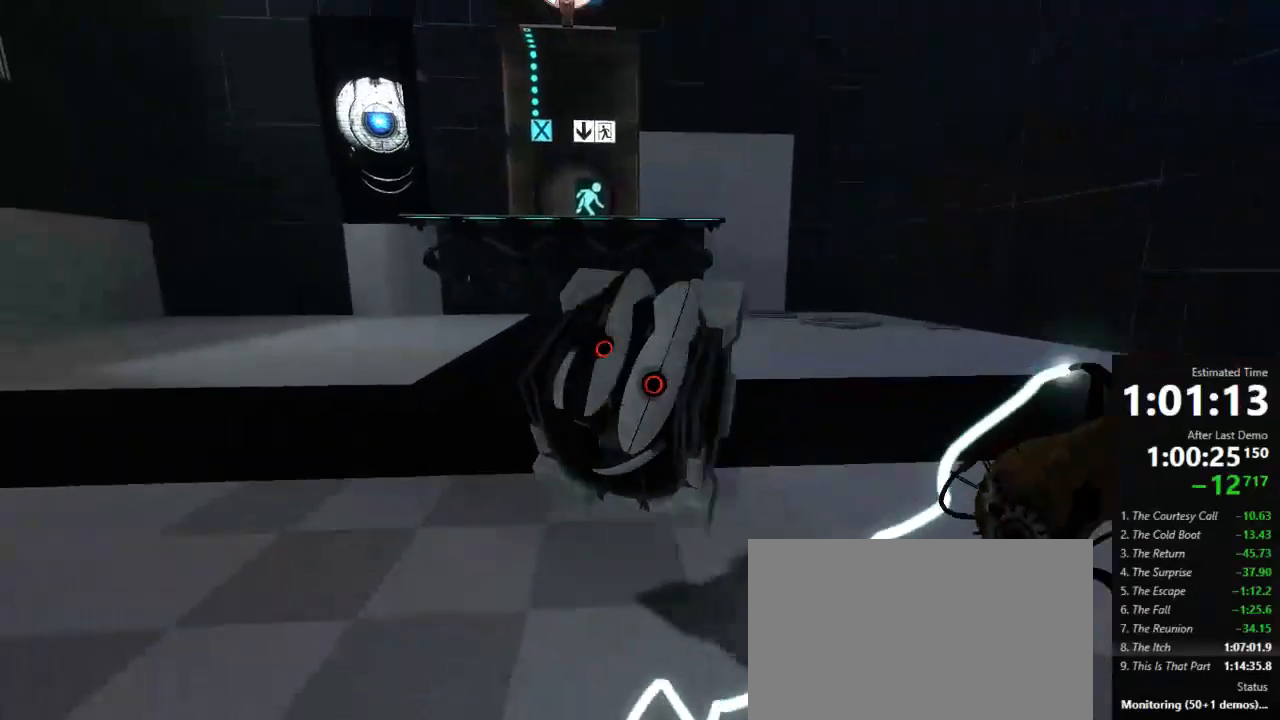
{"keys": ["a", "w"], "mouse": [], "events": [[23, "a", "down"], [156, "a", "up"], [178, "d", "down"], [245, "a", "down"], [245, "d", "up"], [356, "a", "up"], [356, "d", "down"], [467, "a", "down"], [467, "d", "up"]]}
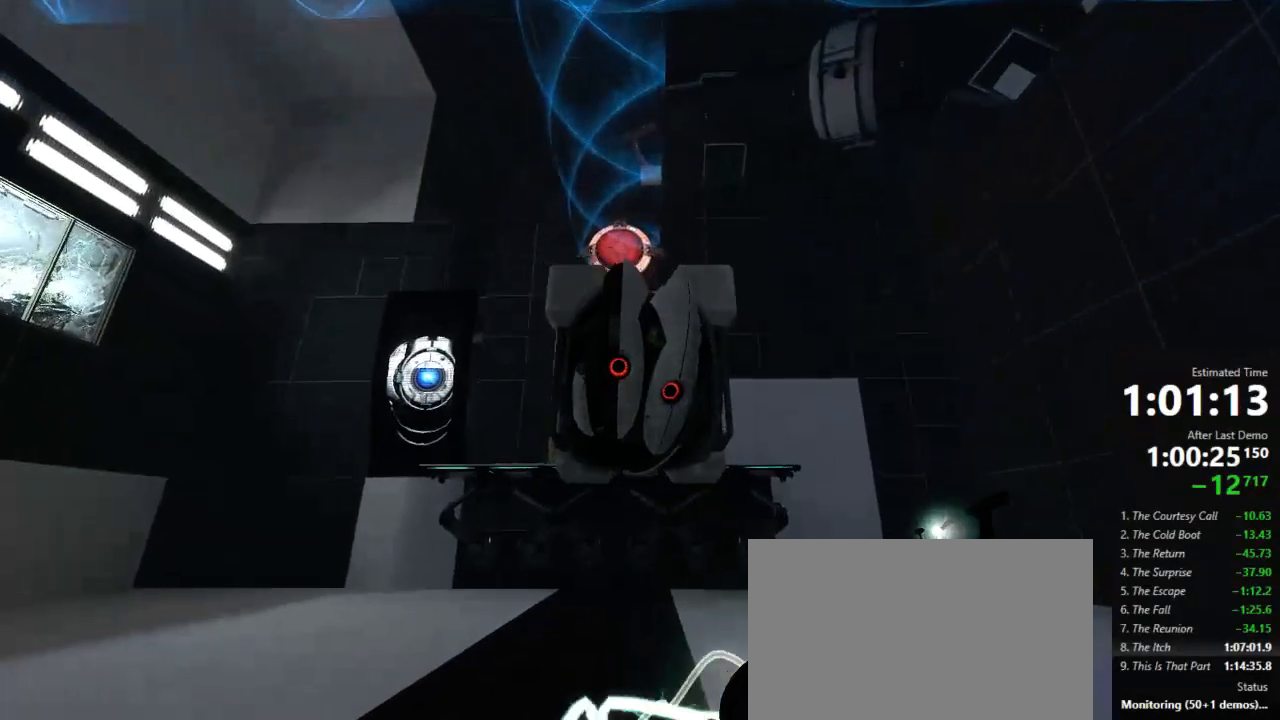
{"keys": ["a", "d", "w"], "mouse": [], "events": [[45, "a", "up"], [112, "a", "down"], [178, "a", "up"], [312, "a", "down"], [489, "d", "down"]]}
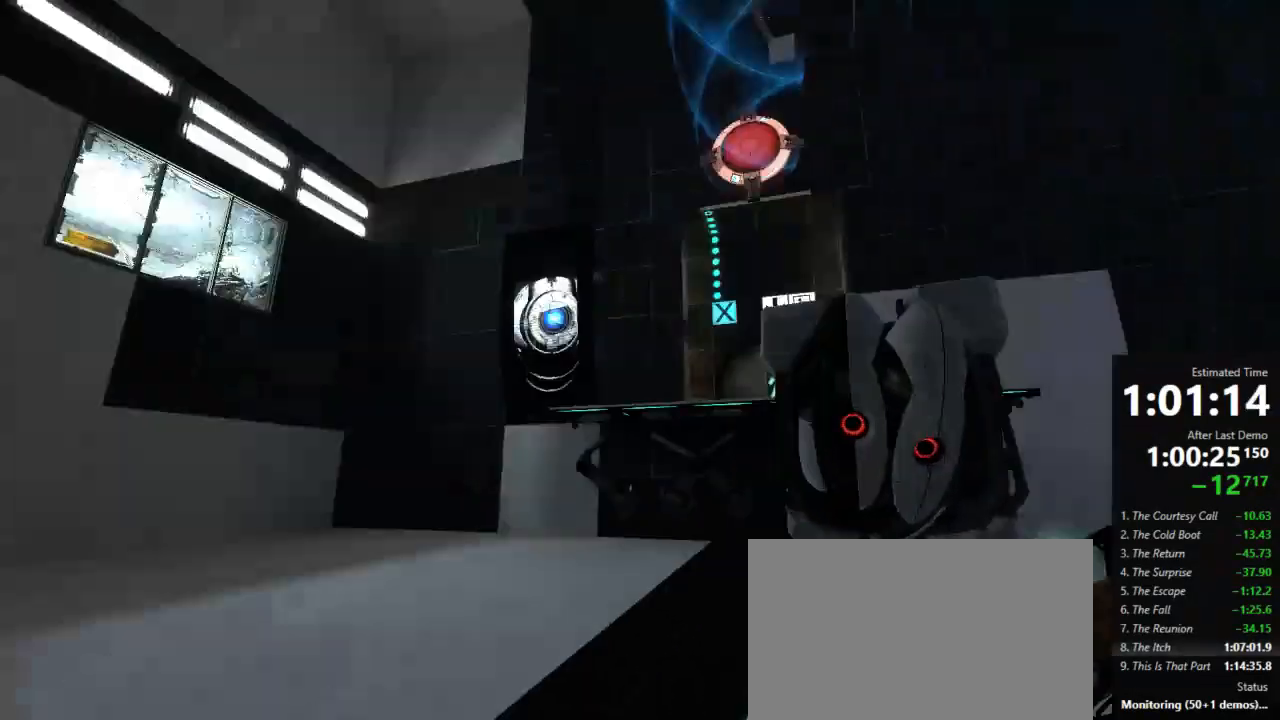
{"keys": ["d"], "mouse": [], "events": [[45, "a", "up"], [45, "jump", "down"], [45, "w", "up"], [111, "jump", "up"], [267, "a", "down"], [334, "d", "up"], [511, "a", "up"], [511, "d", "down"]]}
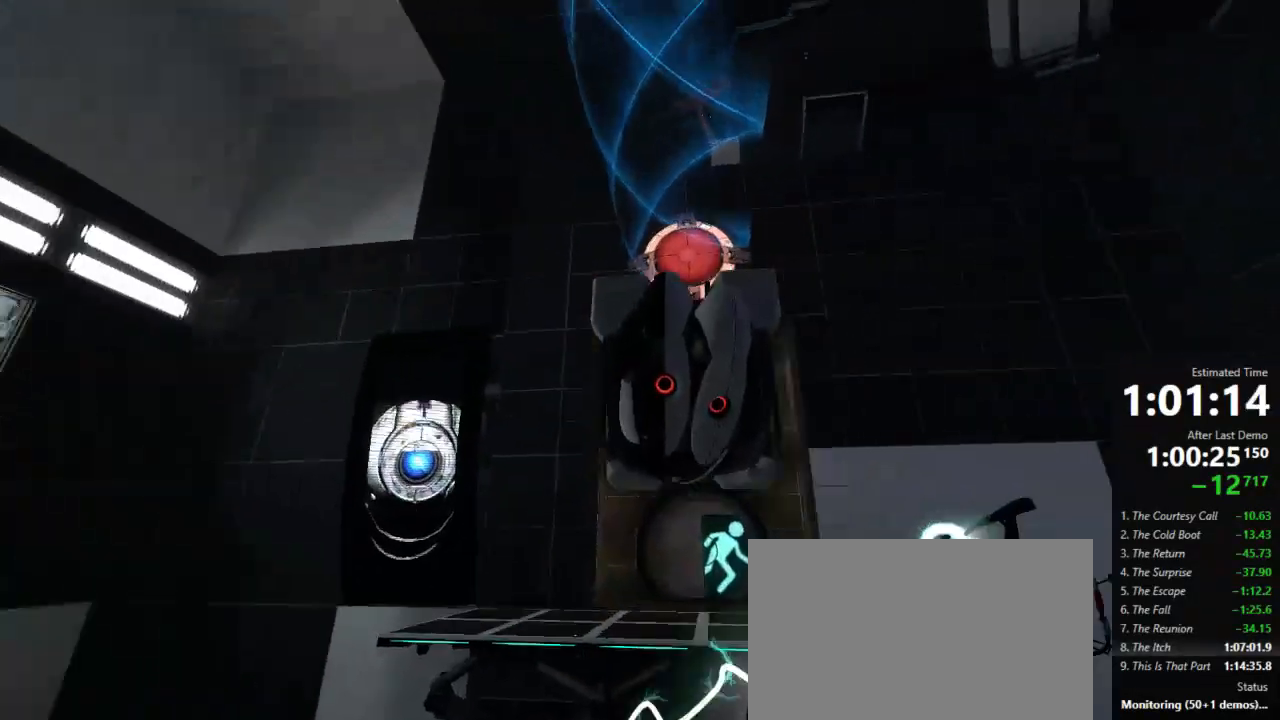
{"keys": [], "mouse": [], "events": [[178, "a", "down"], [245, "d", "up"], [312, "a", "up"], [312, "w", "down"], [445, "w", "up"]]}
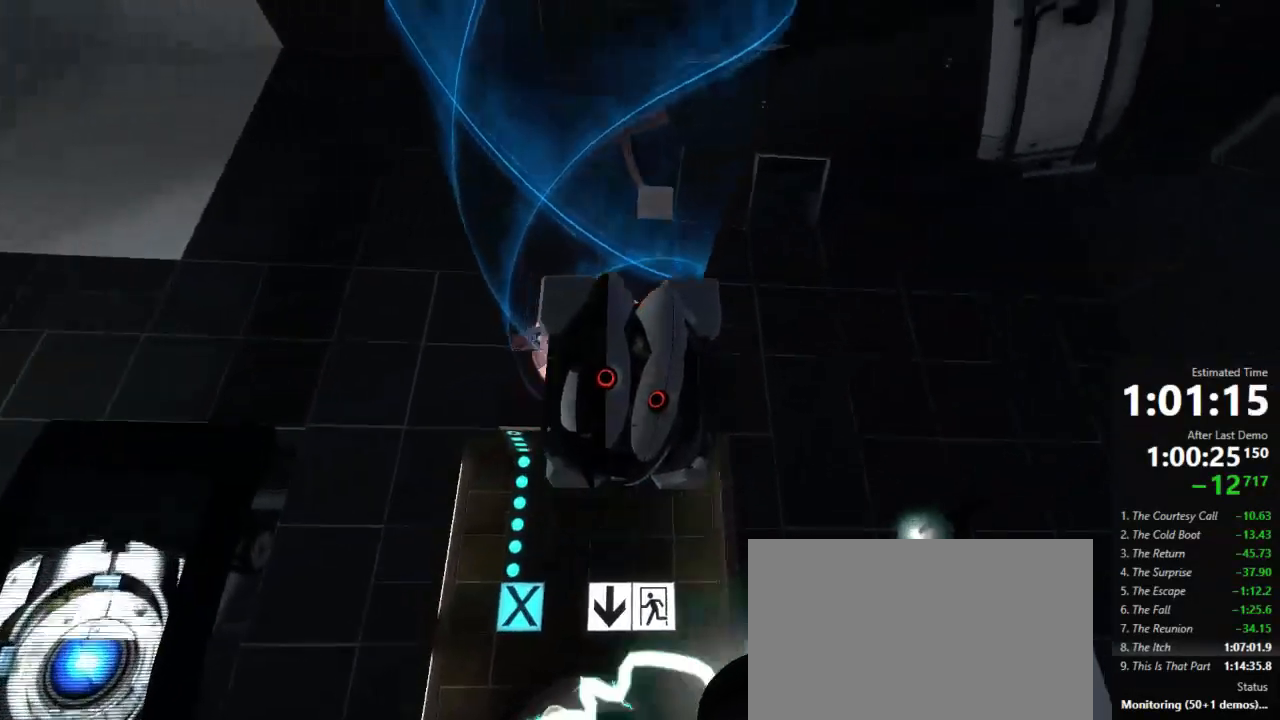
{"keys": ["w"], "mouse": [], "events": [[289, "use", "down"], [334, "use", "up"], [378, "w", "down"]]}
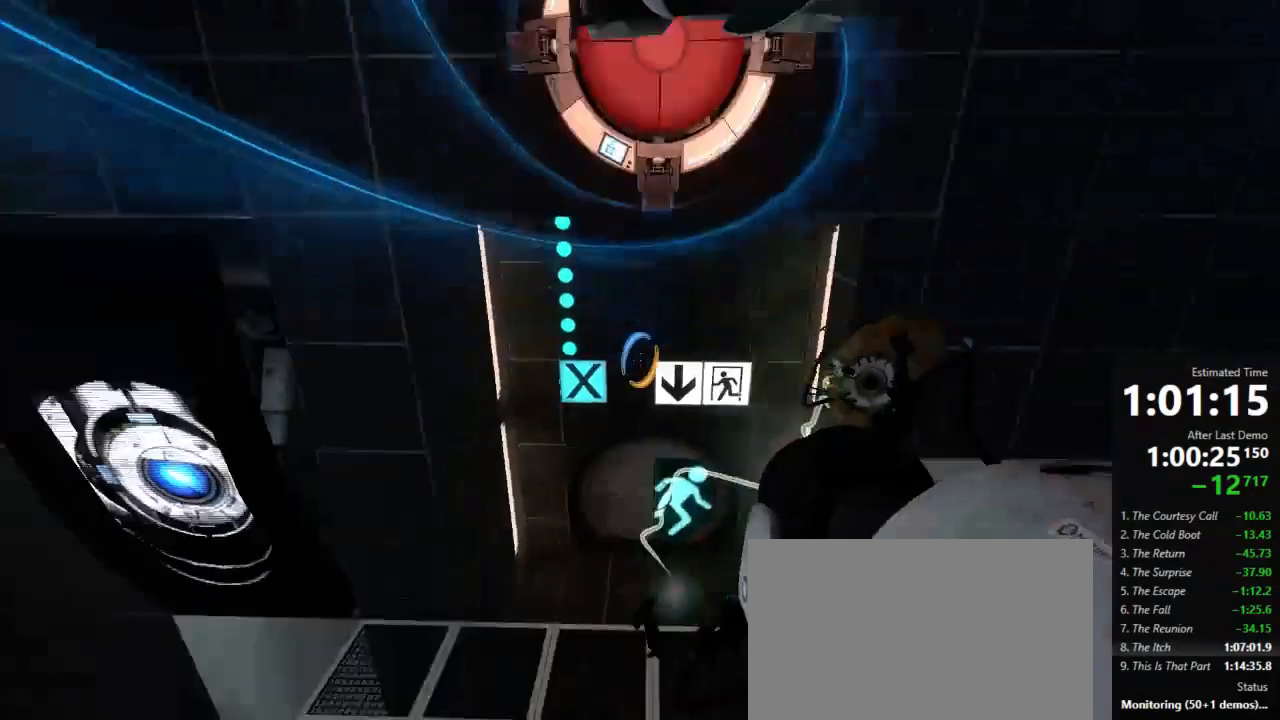
{"keys": ["a", "w"], "mouse": [], "events": [[245, "d", "down"], [423, "a", "down"], [467, "d", "up"]]}
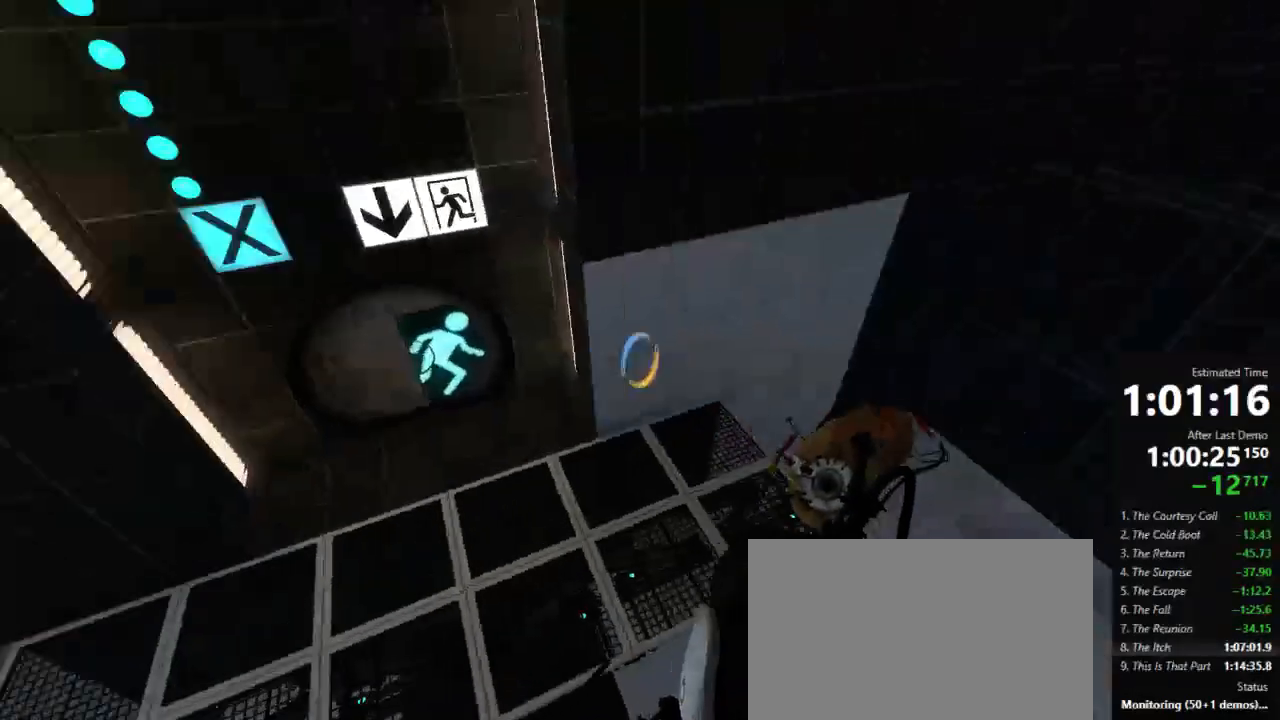
{"keys": ["a"], "mouse": [], "events": [[111, "a", "up"], [134, "d", "down"], [178, "w", "up"], [334, "a", "down"], [378, "d", "up"]]}
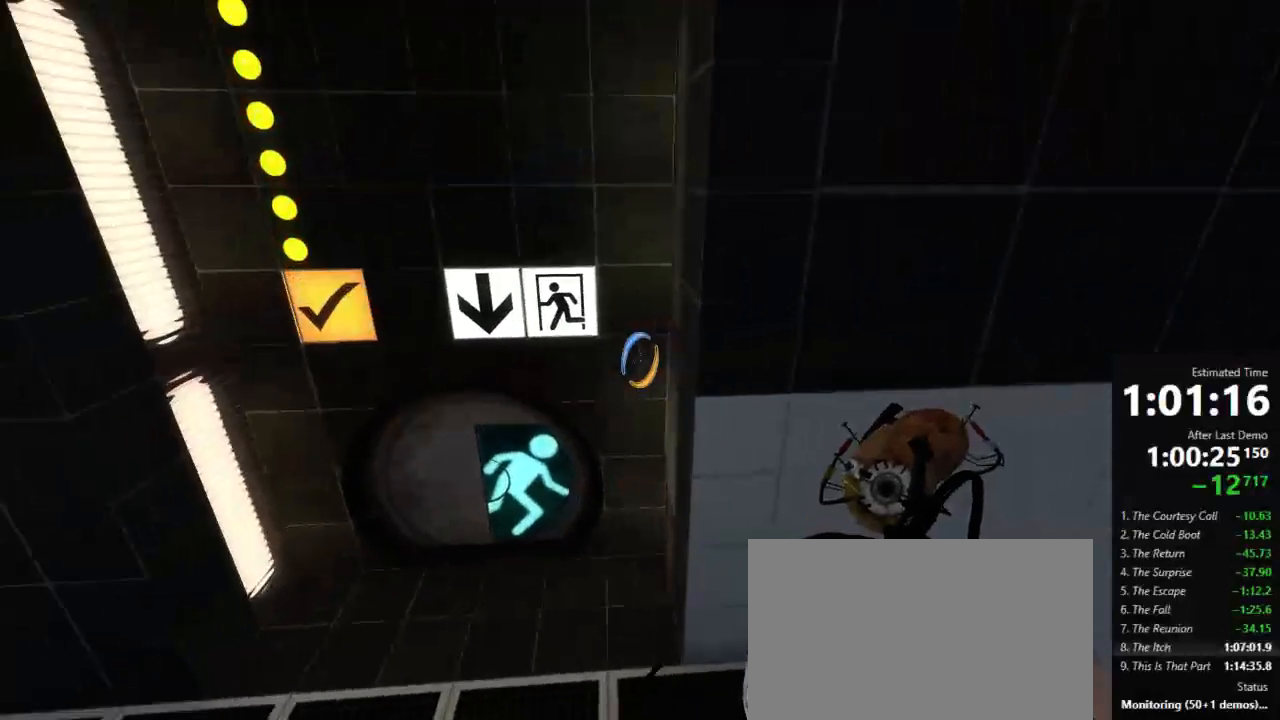
{"keys": ["d"], "mouse": [], "events": [[378, "d", "down"], [423, "a", "up"]]}
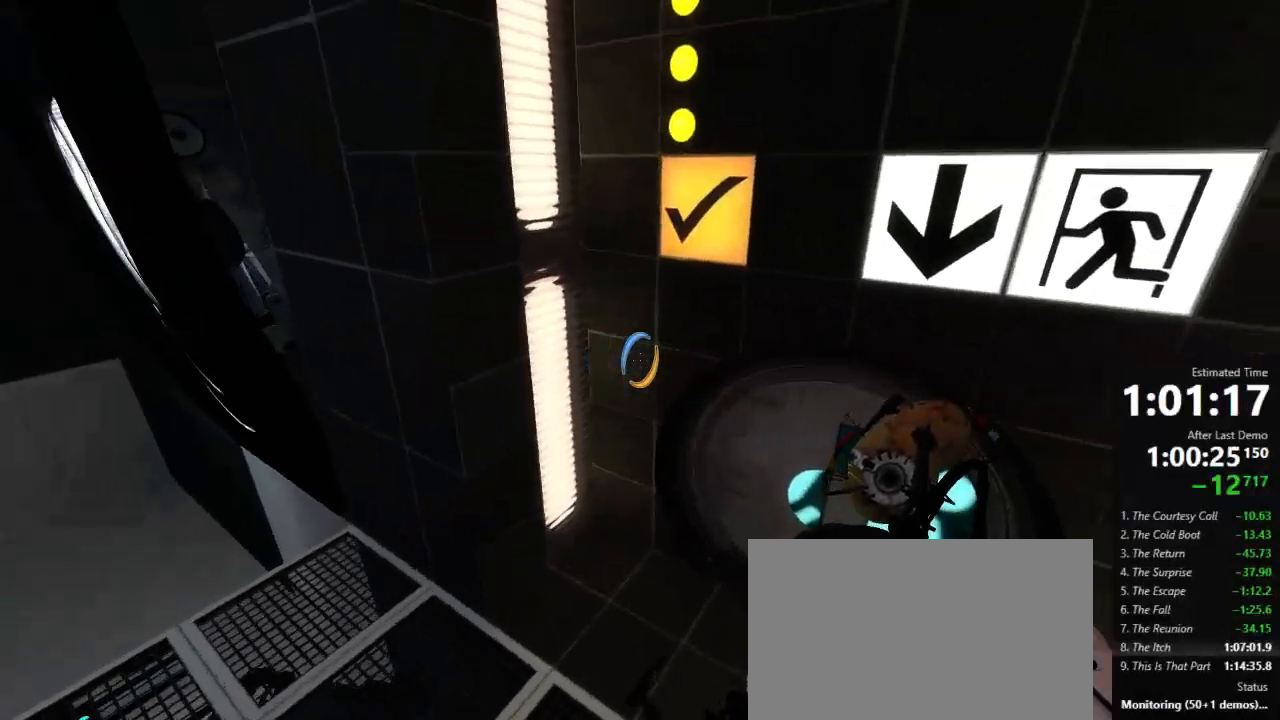
{"keys": ["w"], "mouse": [], "events": [[223, "a", "down"], [356, "d", "up"], [356, "w", "down"], [400, "a", "up"]]}
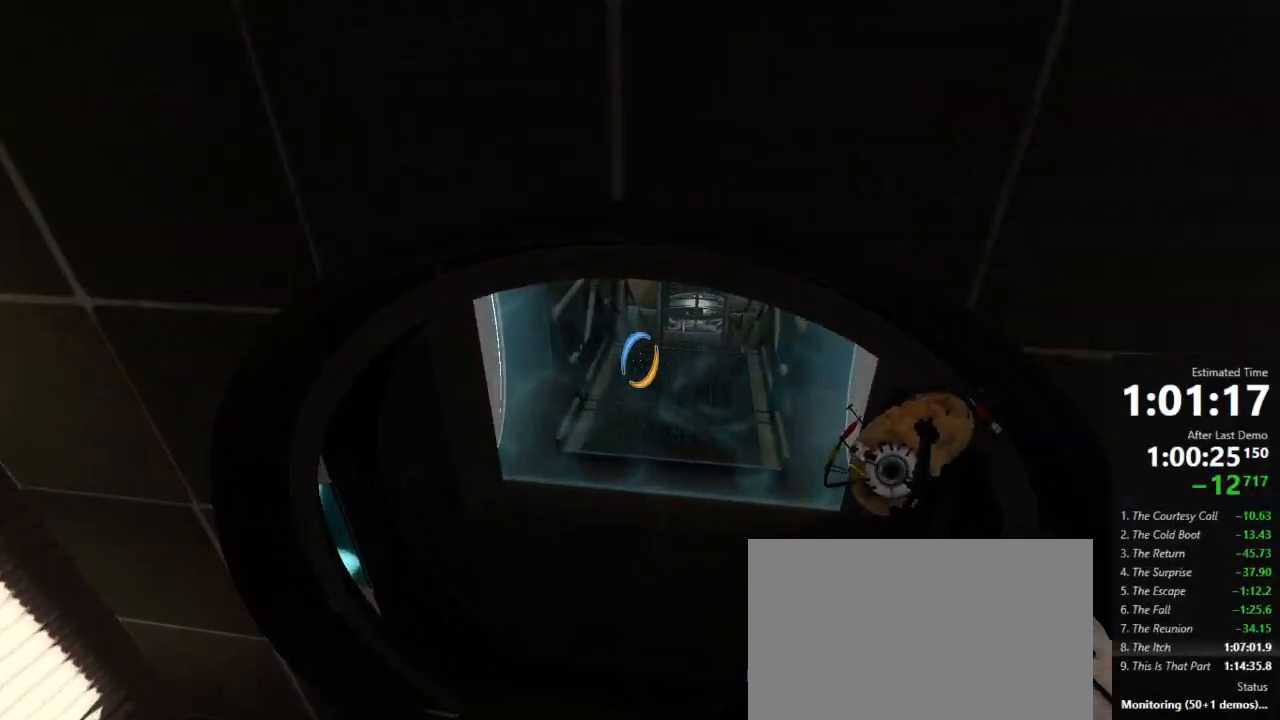
{"keys": ["w"], "mouse": [], "events": [[23, "d", "down"], [156, "d", "up"], [200, "a", "down"], [289, "a", "up"], [289, "d", "down"], [334, "d", "up"], [400, "d", "down"], [467, "d", "up"]]}
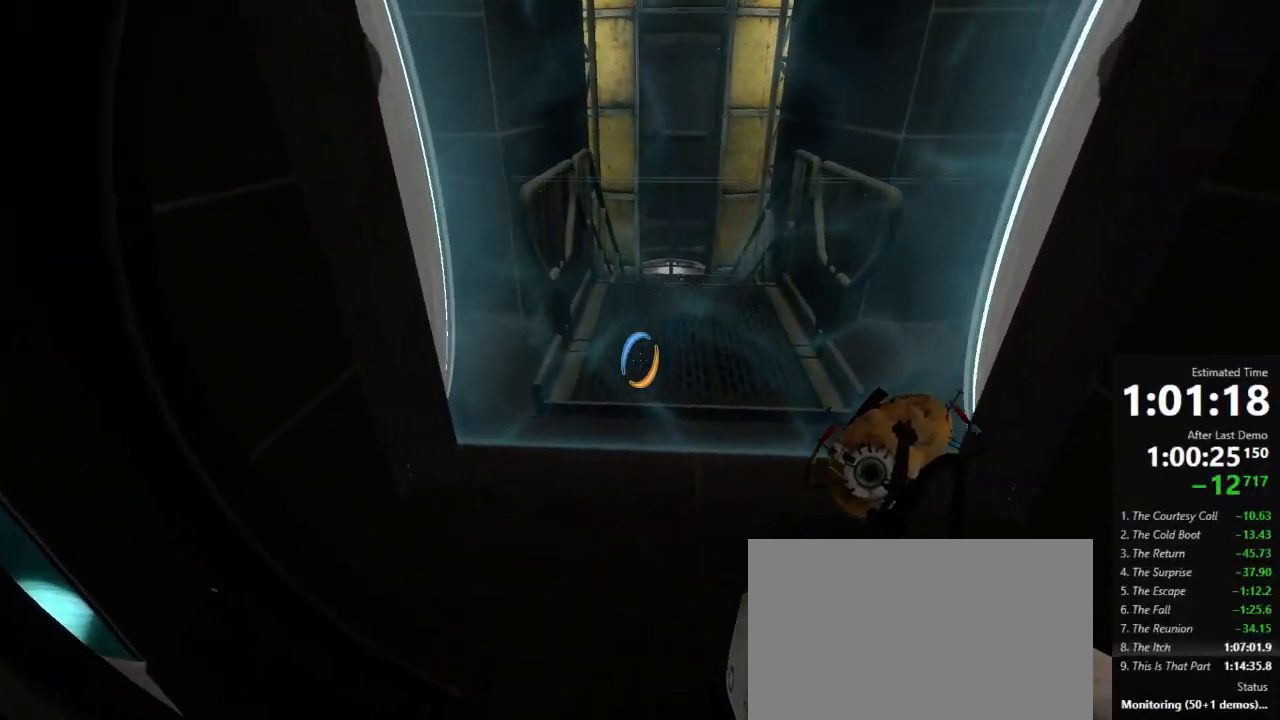
{"keys": ["w"], "mouse": [], "events": [[45, "d", "down"], [111, "d", "up"]]}
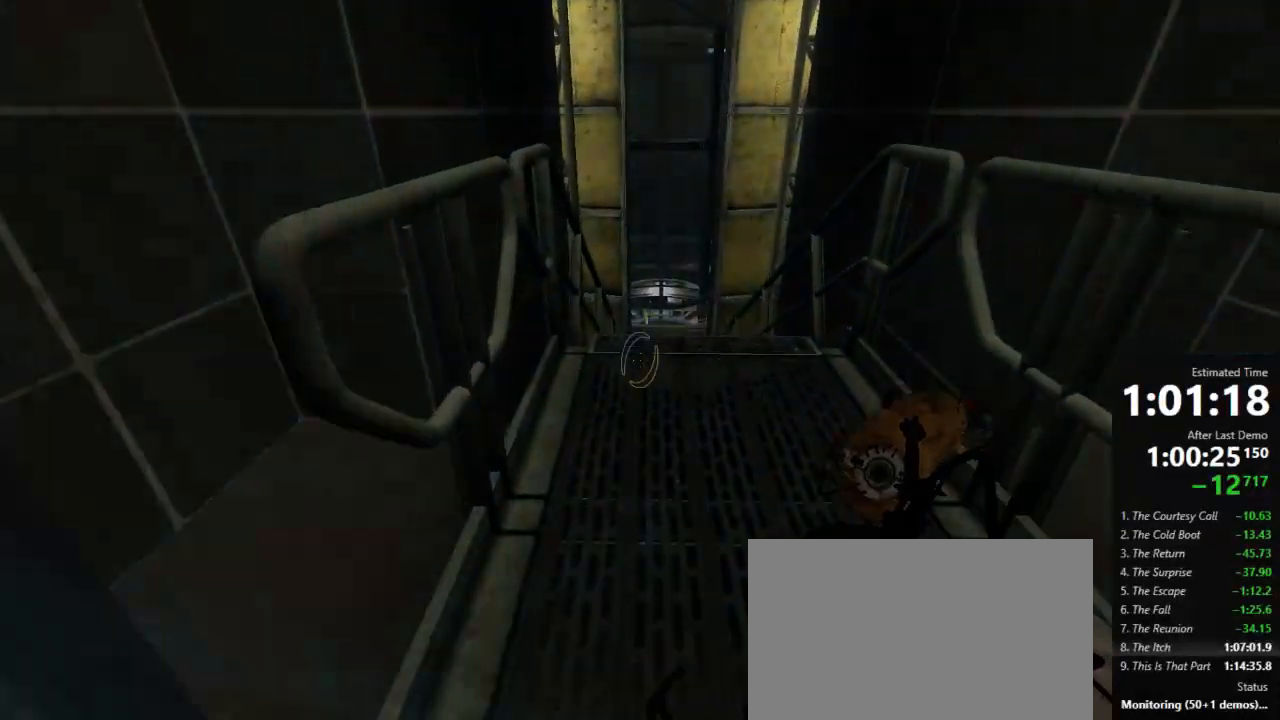
{"keys": ["a", "w"], "mouse": [], "events": [[45, "a", "down"]]}
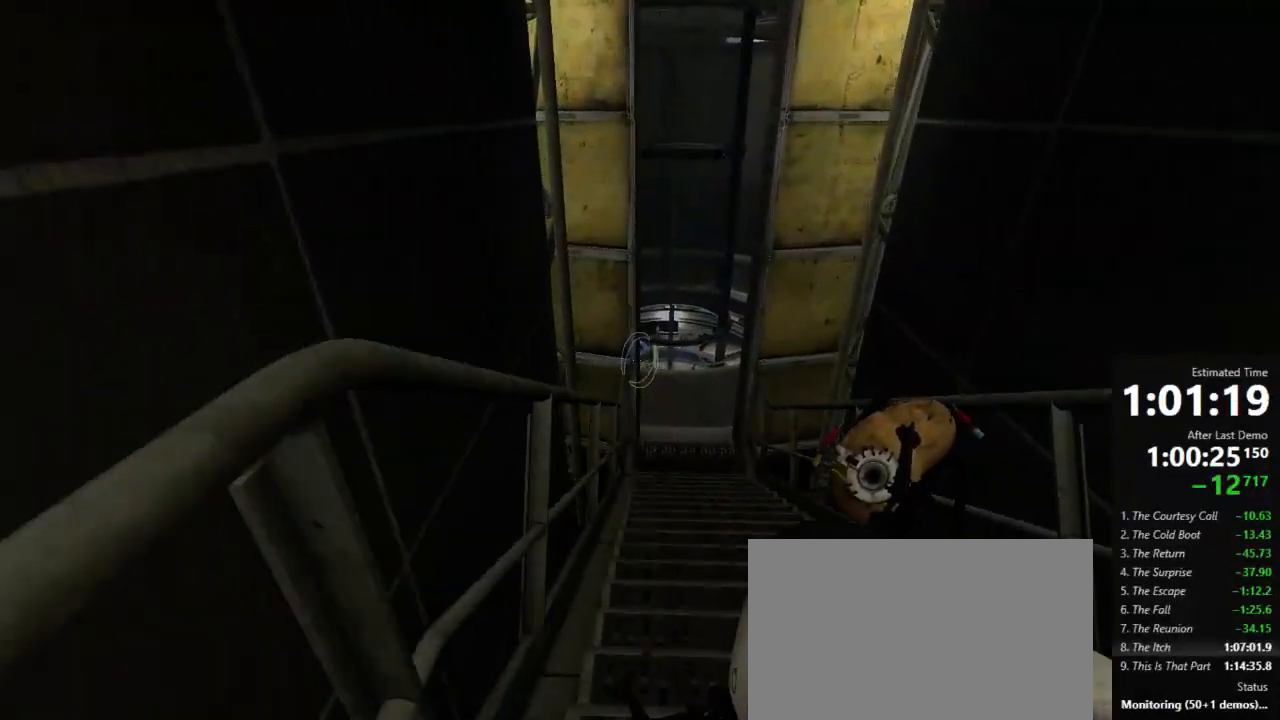
{"keys": ["a", "w"], "mouse": [], "events": []}
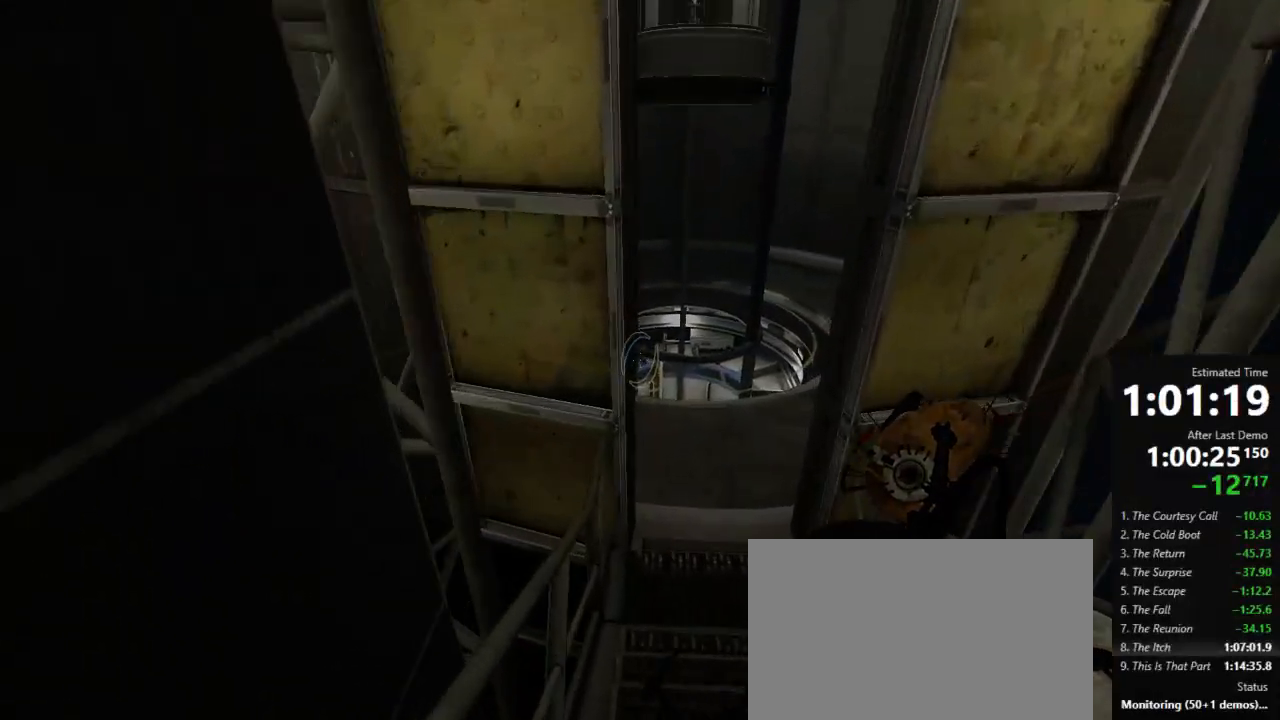
{"keys": ["d", "w"], "mouse": [], "events": [[223, "a", "up"], [223, "d", "down"]]}
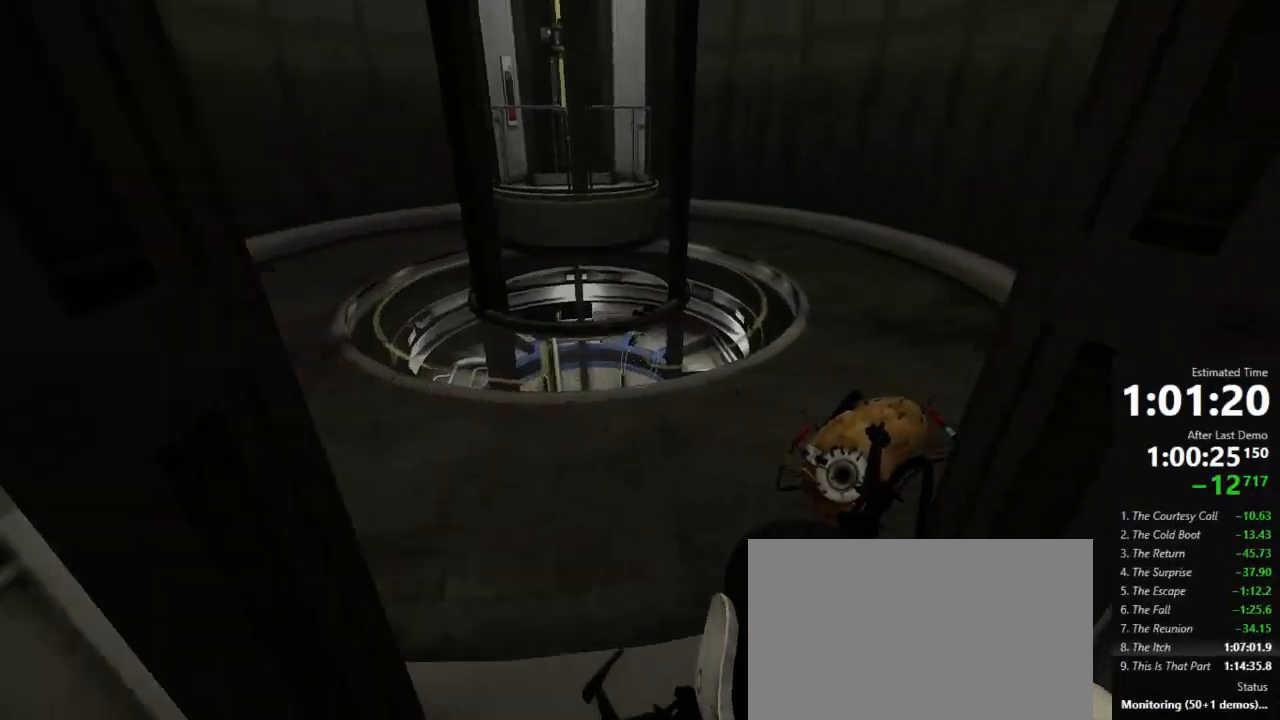
{"keys": ["a", "w"], "mouse": [], "events": [[45, "a", "down"], [45, "d", "up"], [178, "a", "up"], [178, "d", "down"], [289, "a", "down"], [289, "d", "up"], [378, "a", "up"], [378, "d", "down"], [445, "a", "down"], [445, "d", "up"]]}